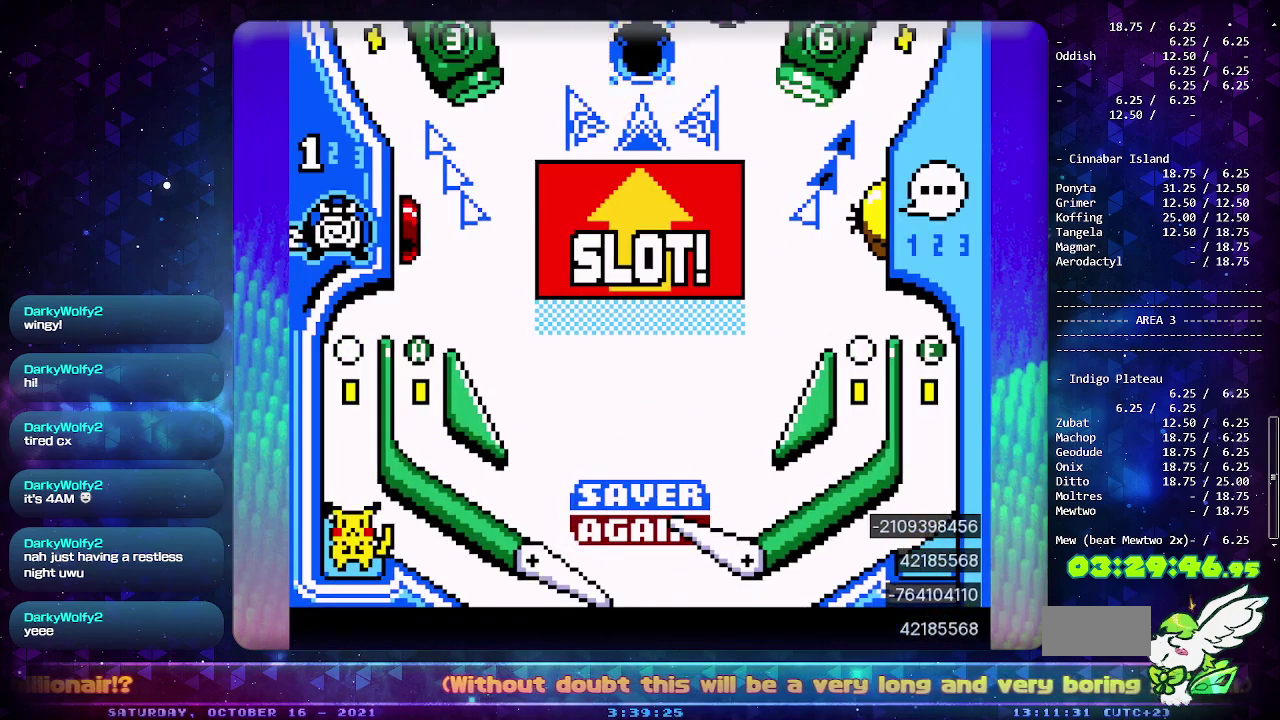
Gameplay with a controller (PlayStation layout); each line is a JSON object with the inputs held at the frame after it. "events" lists button and stick changes between this image and that frame as [ms after this image, input, new state], when the widget could be followed in between. Not read: L2 L3 R2 R3.
{"buttons": [], "events": []}
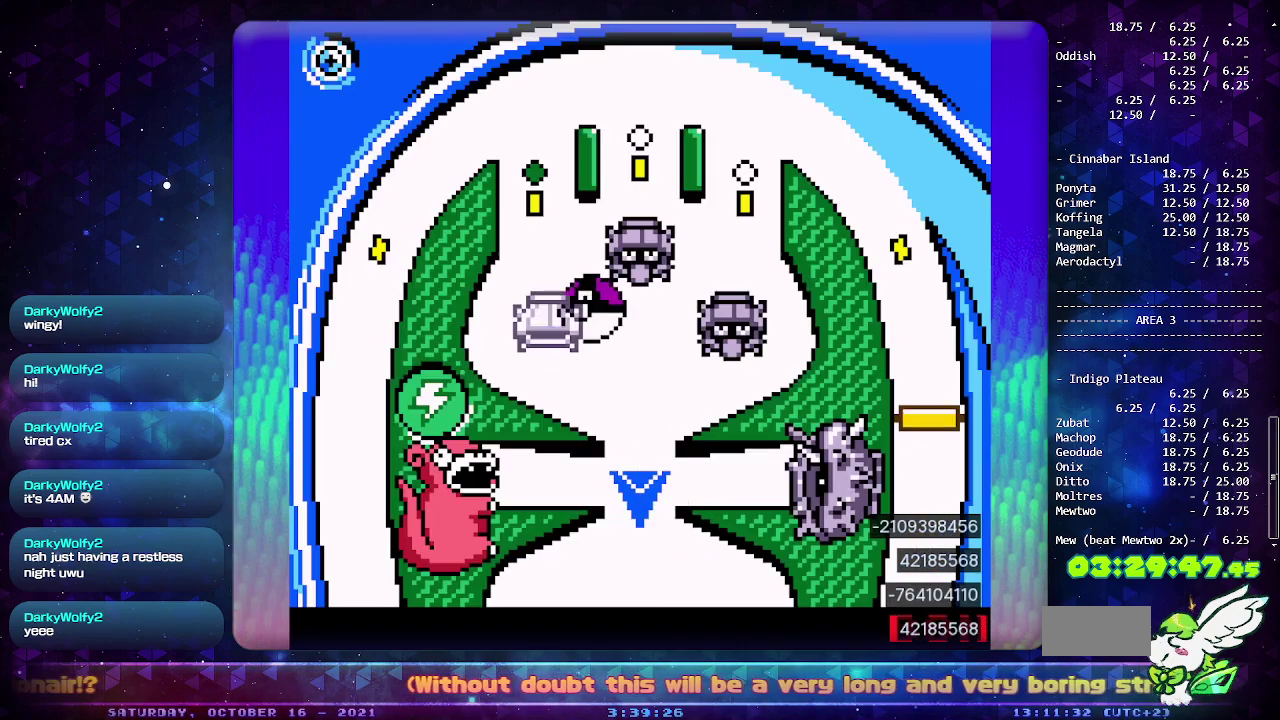
{"buttons": [], "events": [[267, "CIRCLE", "down"], [433, "CIRCLE", "up"]]}
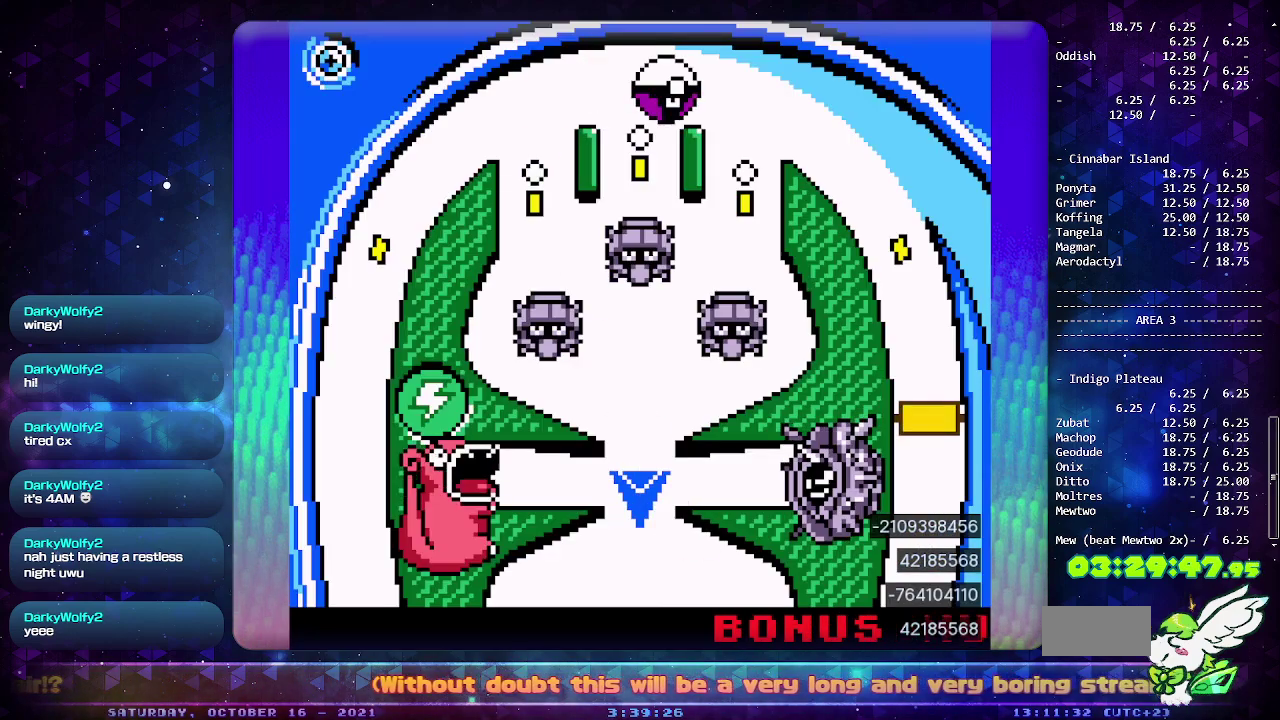
{"buttons": [], "events": []}
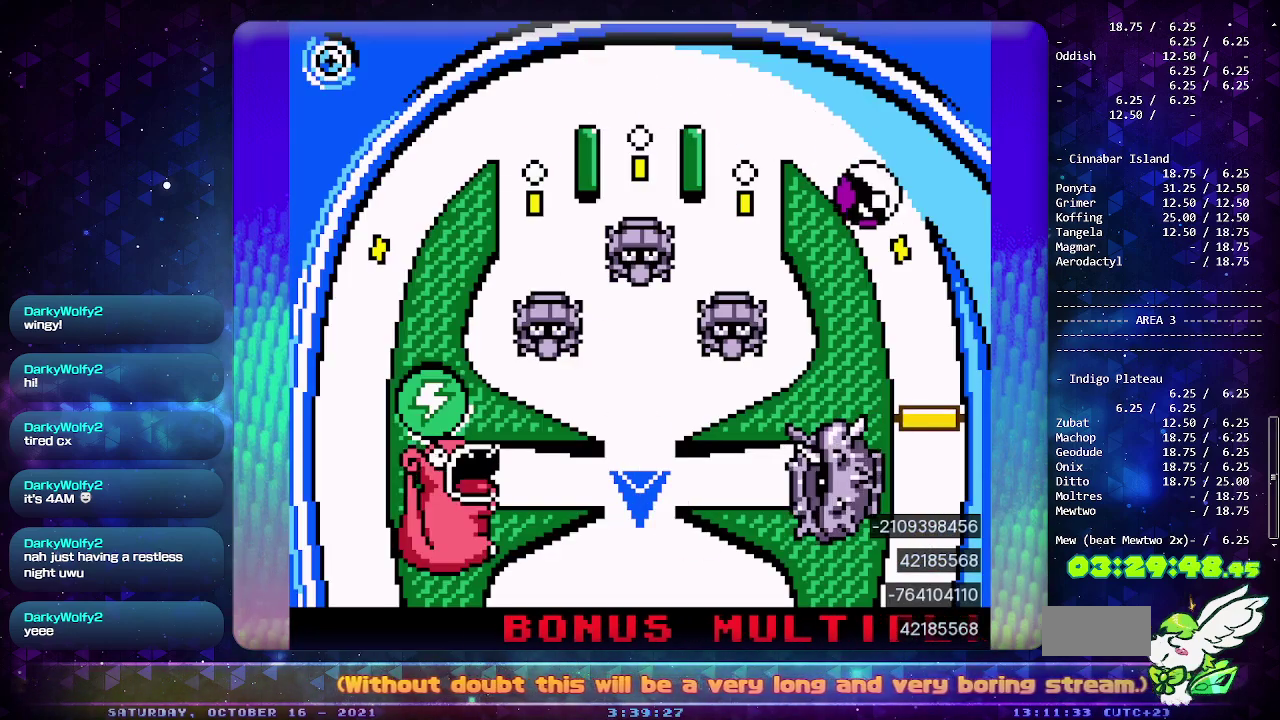
{"buttons": [], "events": []}
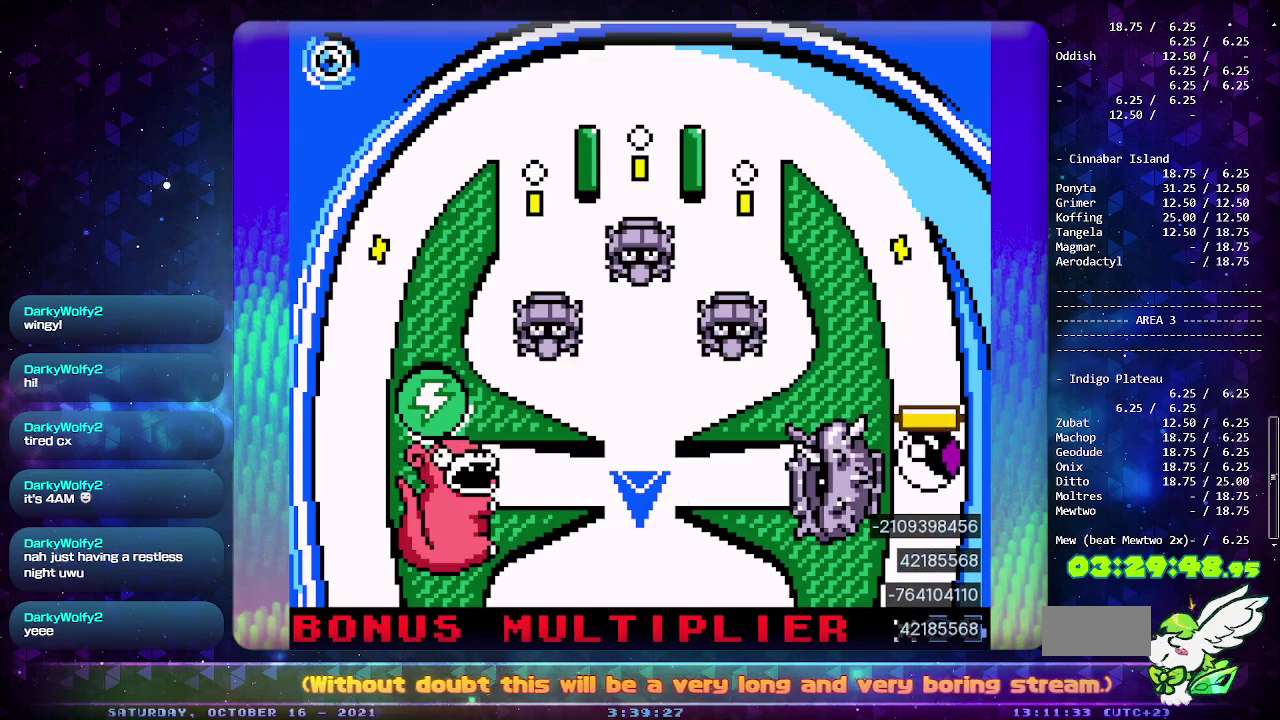
{"buttons": [], "events": []}
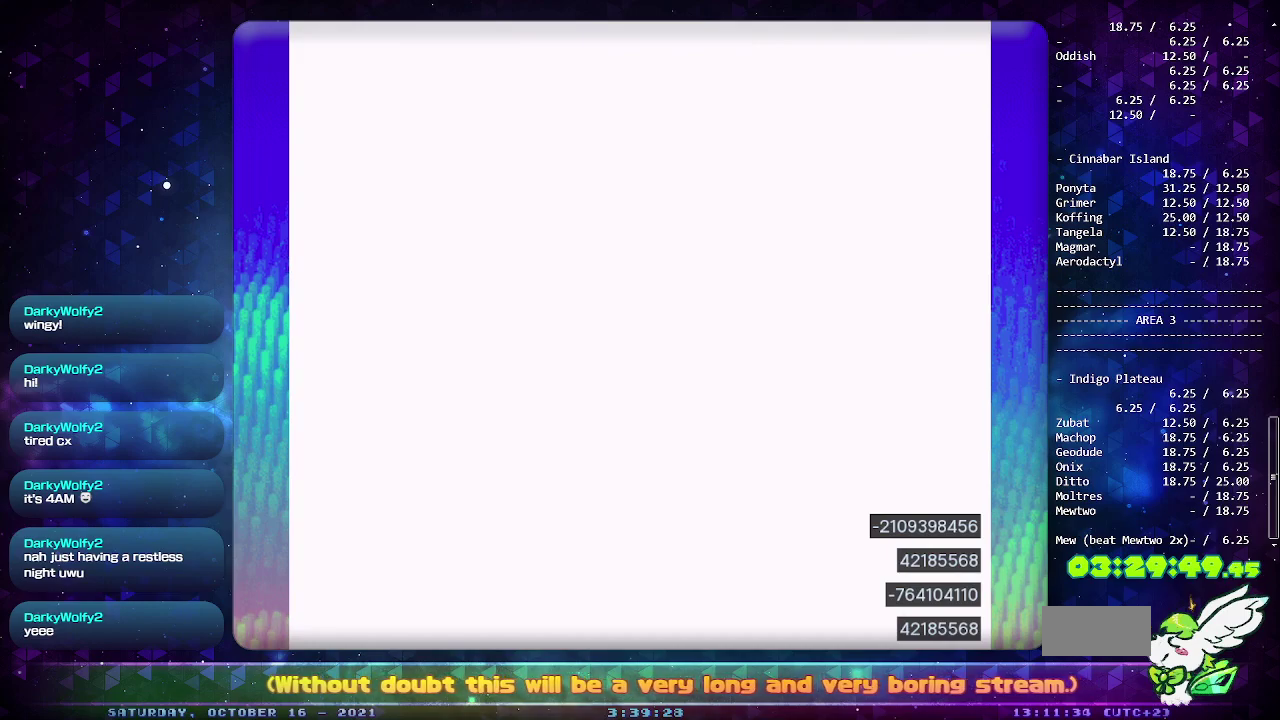
{"buttons": ["CIRCLE"], "events": [[333, "CIRCLE", "down"]]}
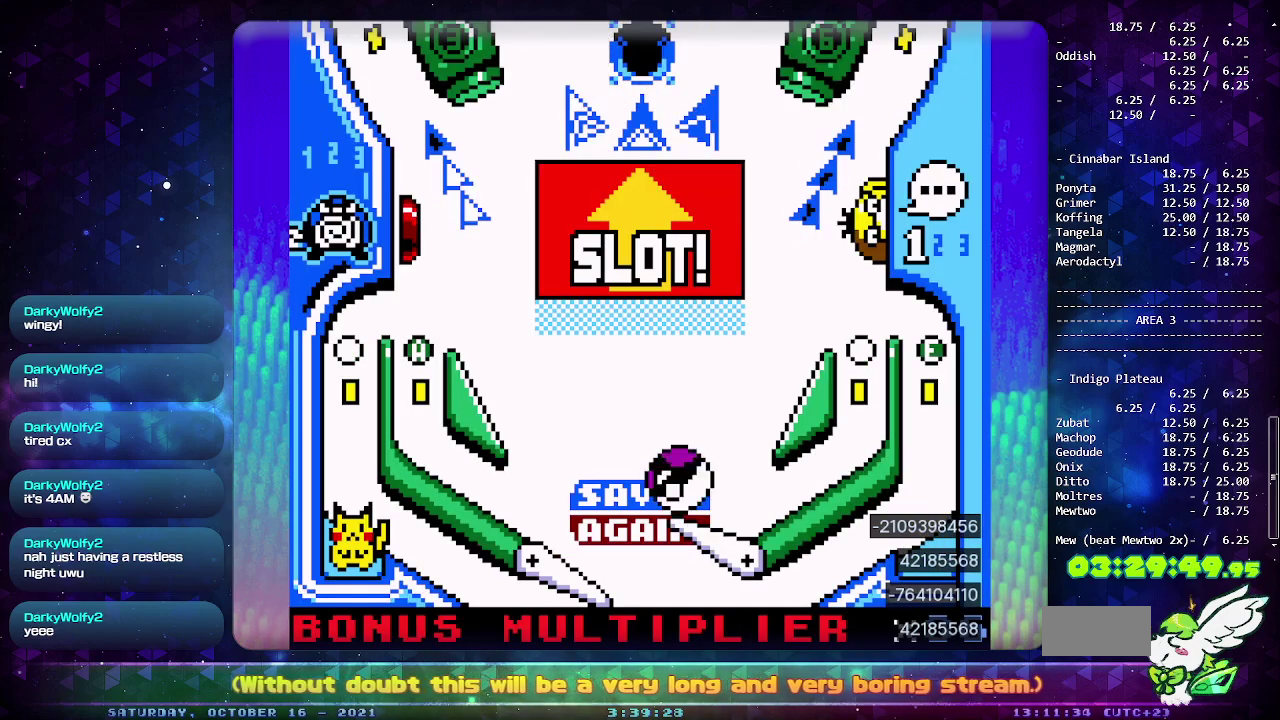
{"buttons": [], "events": [[250, "CIRCLE", "up"]]}
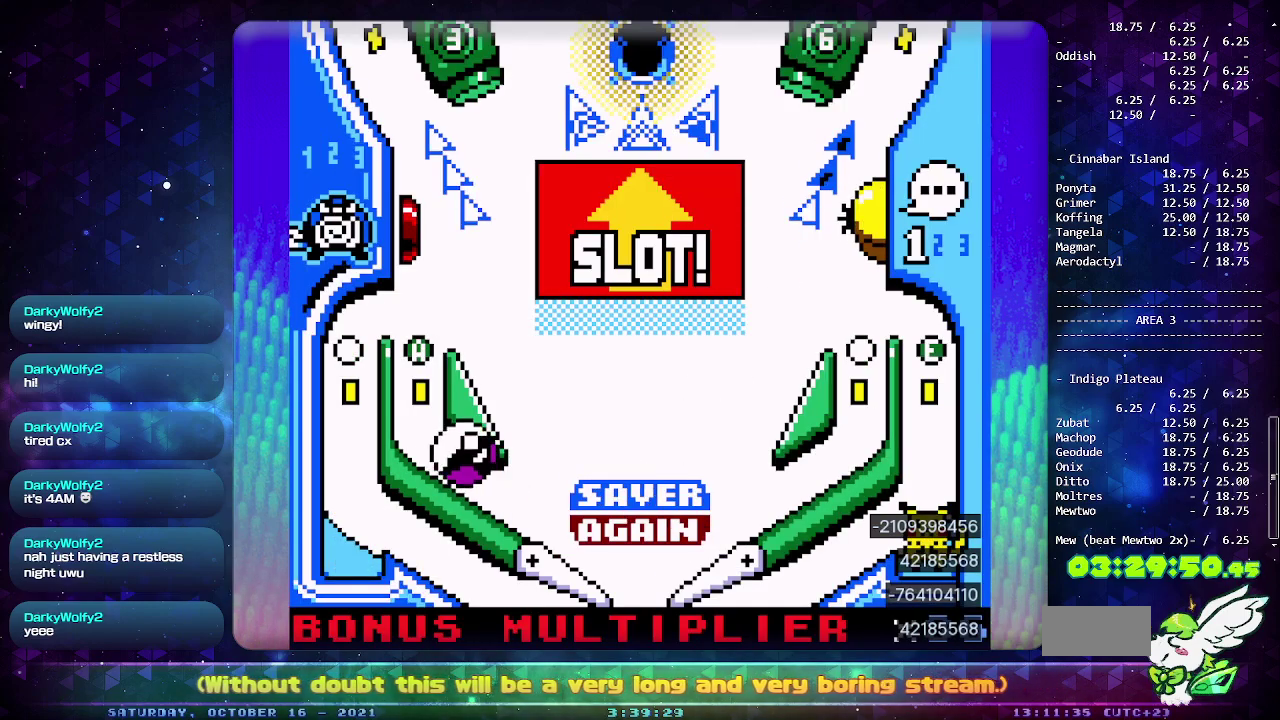
{"buttons": [], "events": []}
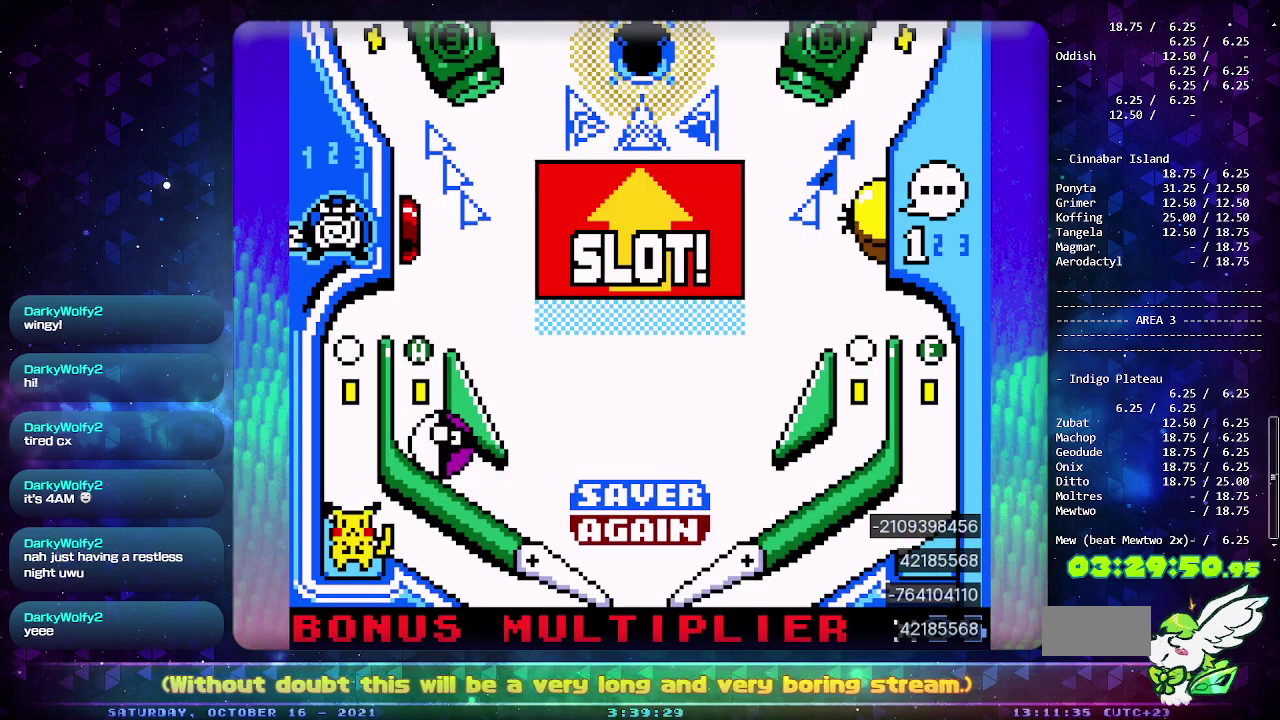
{"buttons": [], "events": []}
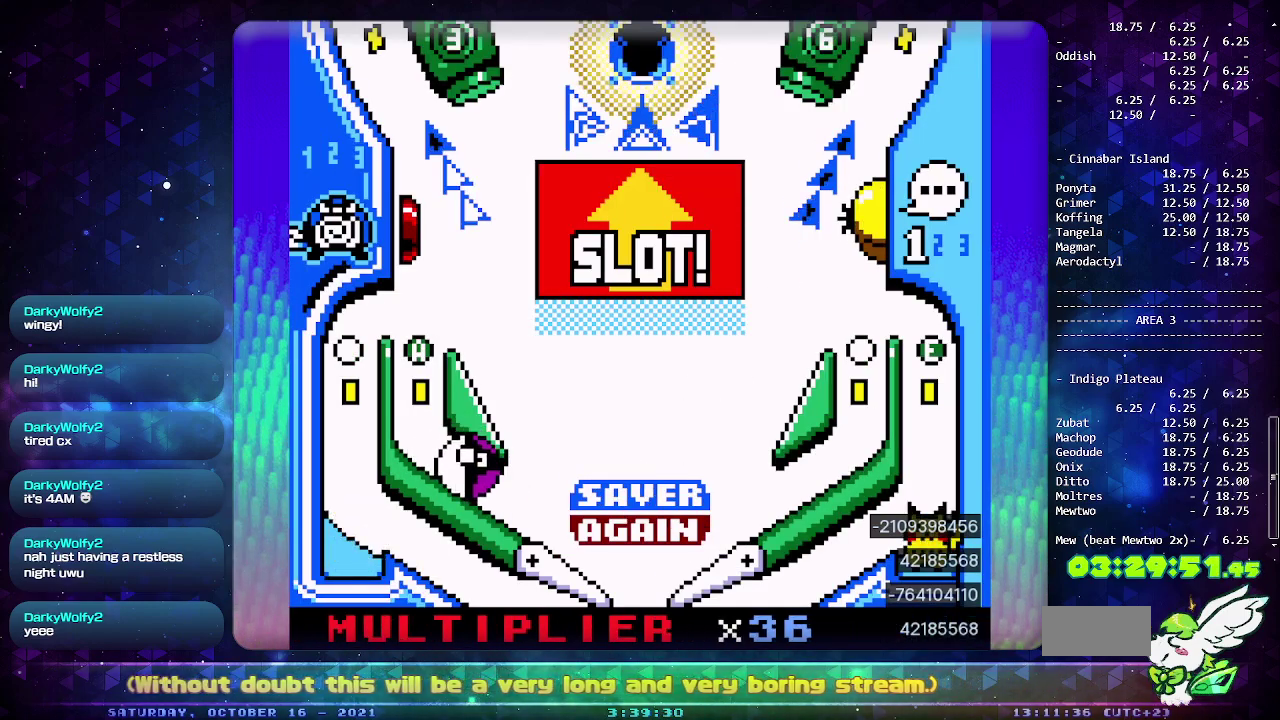
{"buttons": [], "events": [[283, "SELECT", "down"], [467, "SELECT", "up"]]}
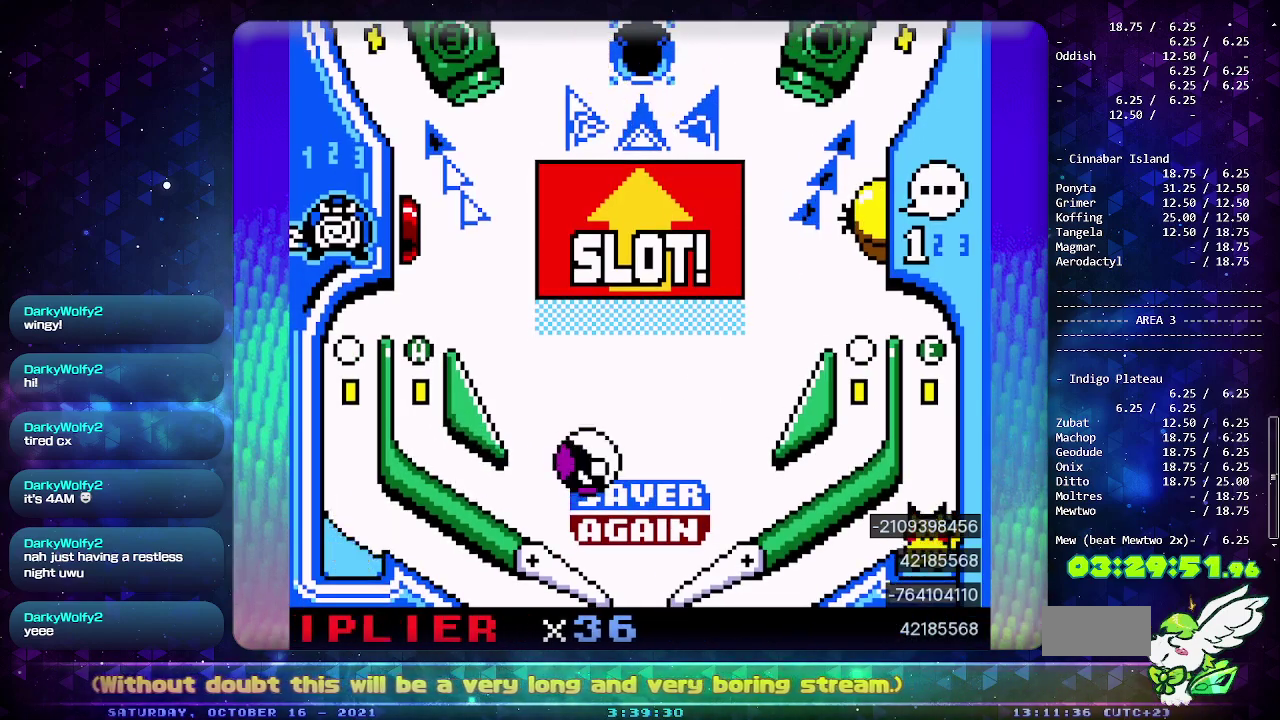
{"buttons": [], "events": []}
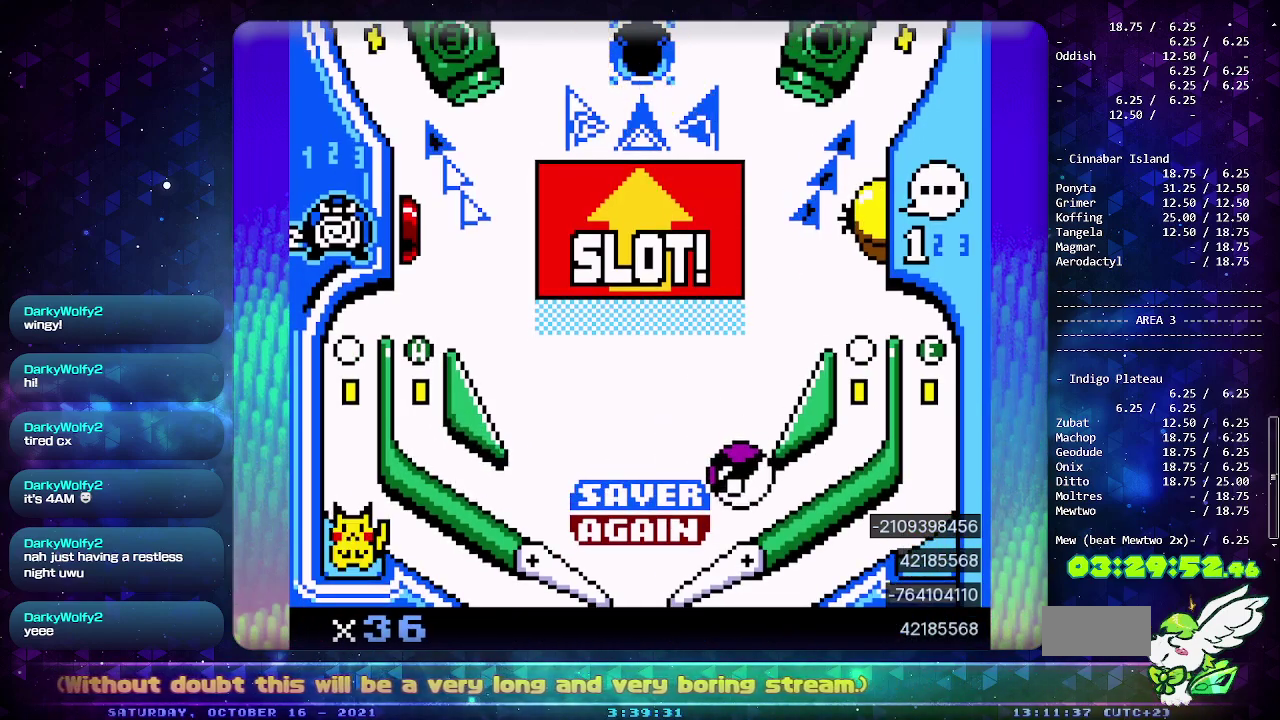
{"buttons": ["CIRCLE"], "events": [[83, "CIRCLE", "down"]]}
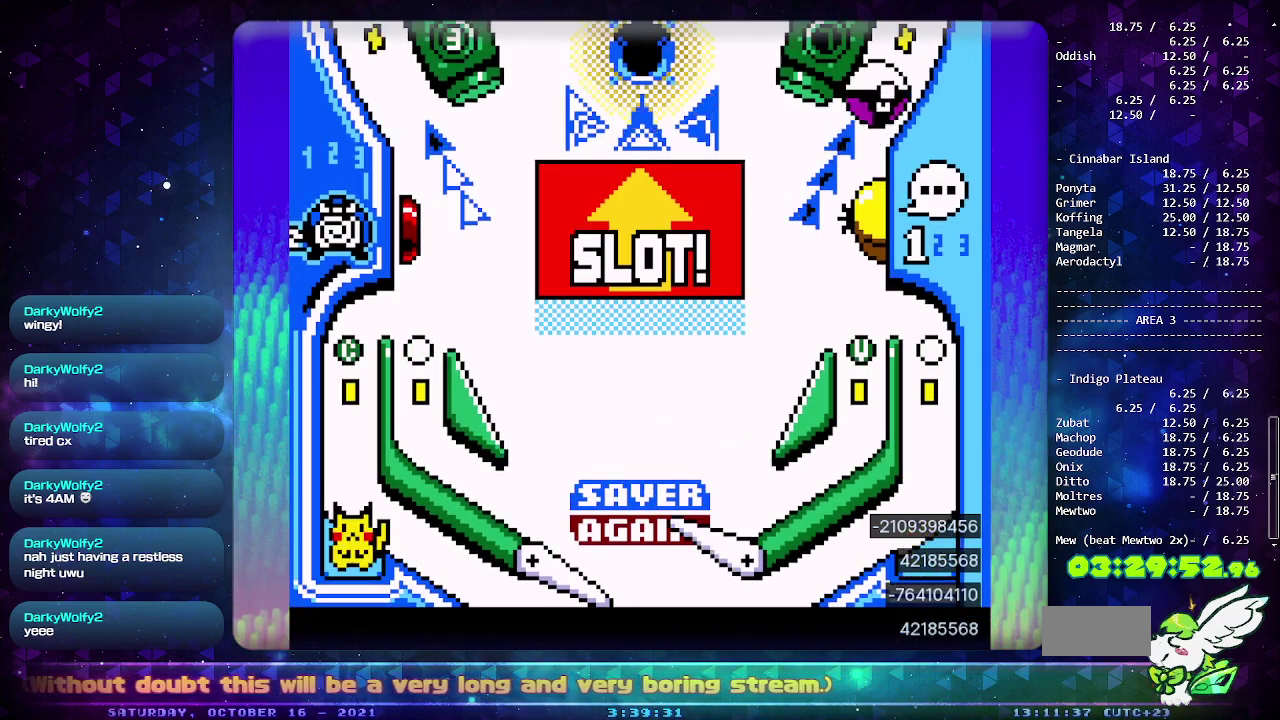
{"buttons": [], "events": [[300, "CIRCLE", "up"]]}
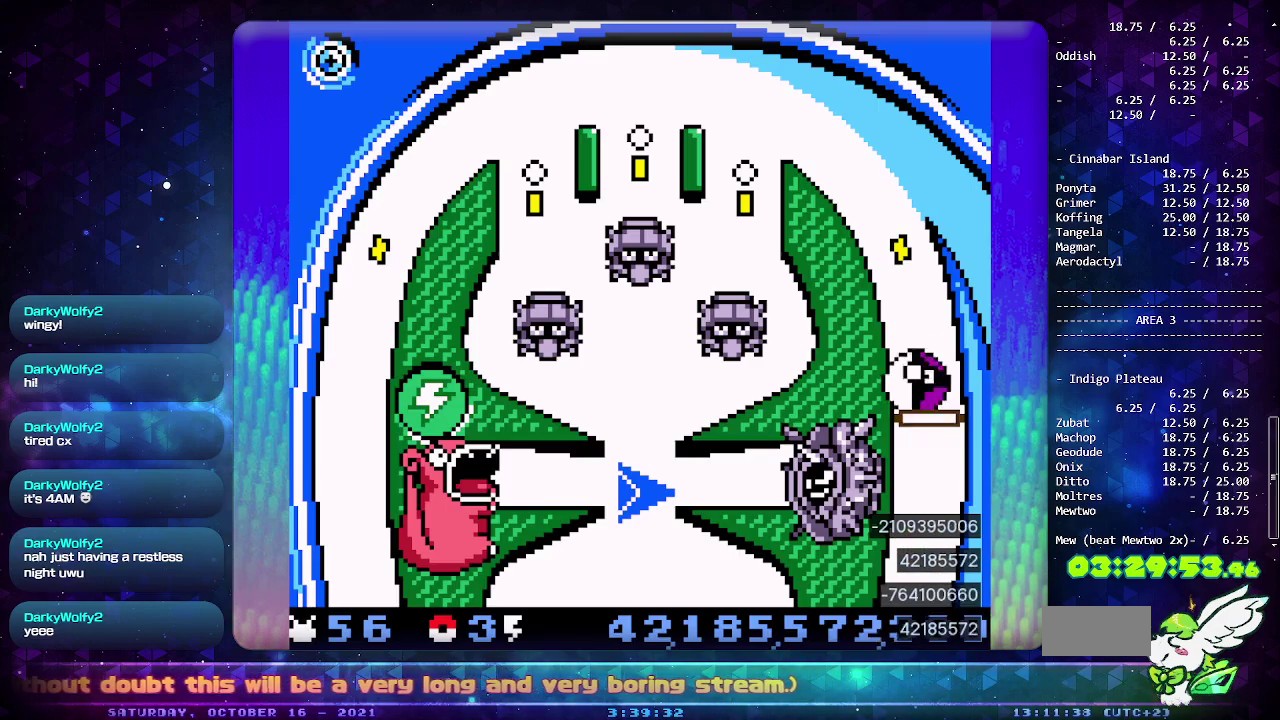
{"buttons": [], "events": []}
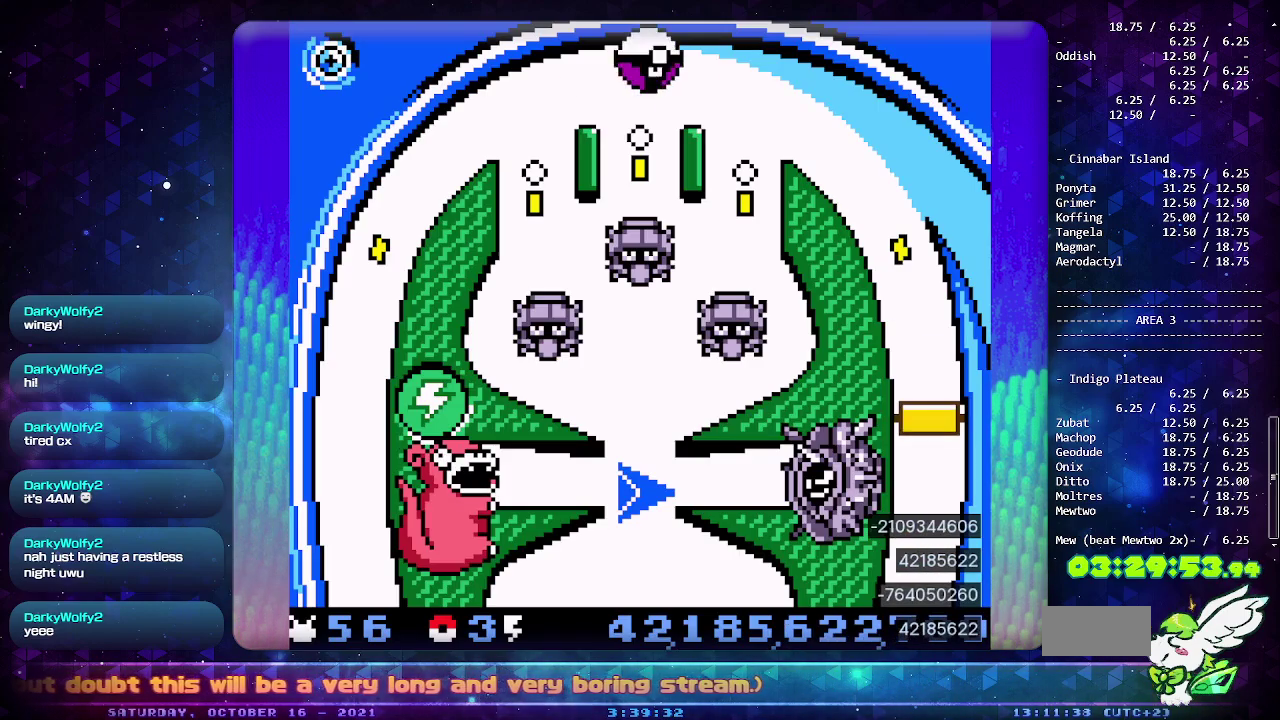
{"buttons": [], "events": []}
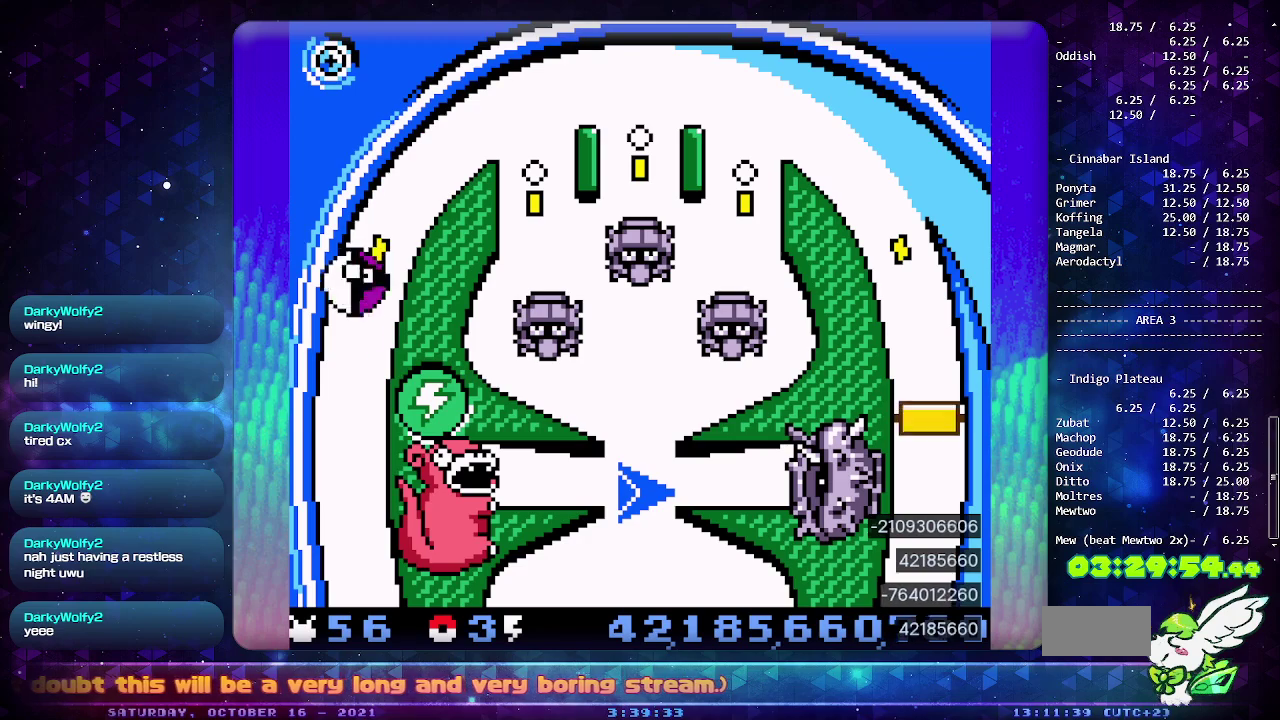
{"buttons": [], "events": []}
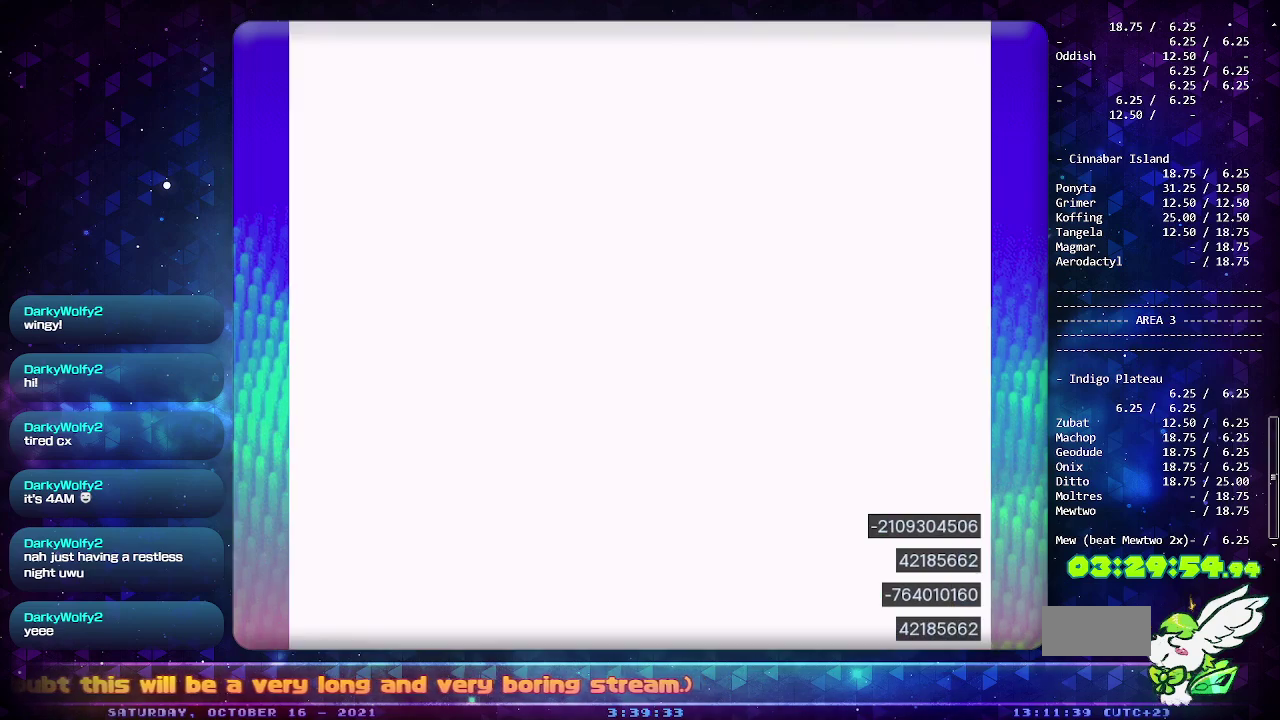
{"buttons": [], "events": [[350, "CROSS", "down"], [483, "CROSS", "up"]]}
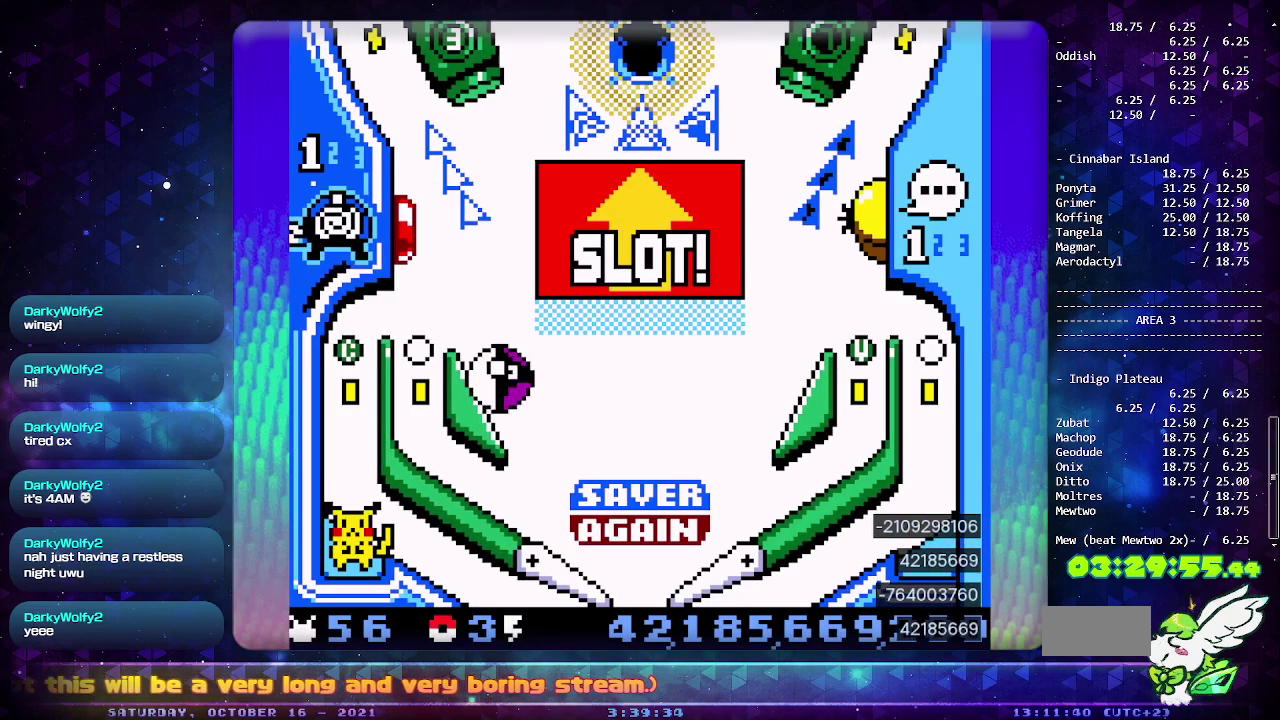
{"buttons": ["CIRCLE"], "events": [[33, "DPAD_LEFT", "down"], [183, "CIRCLE", "down"], [267, "DPAD_LEFT", "up"]]}
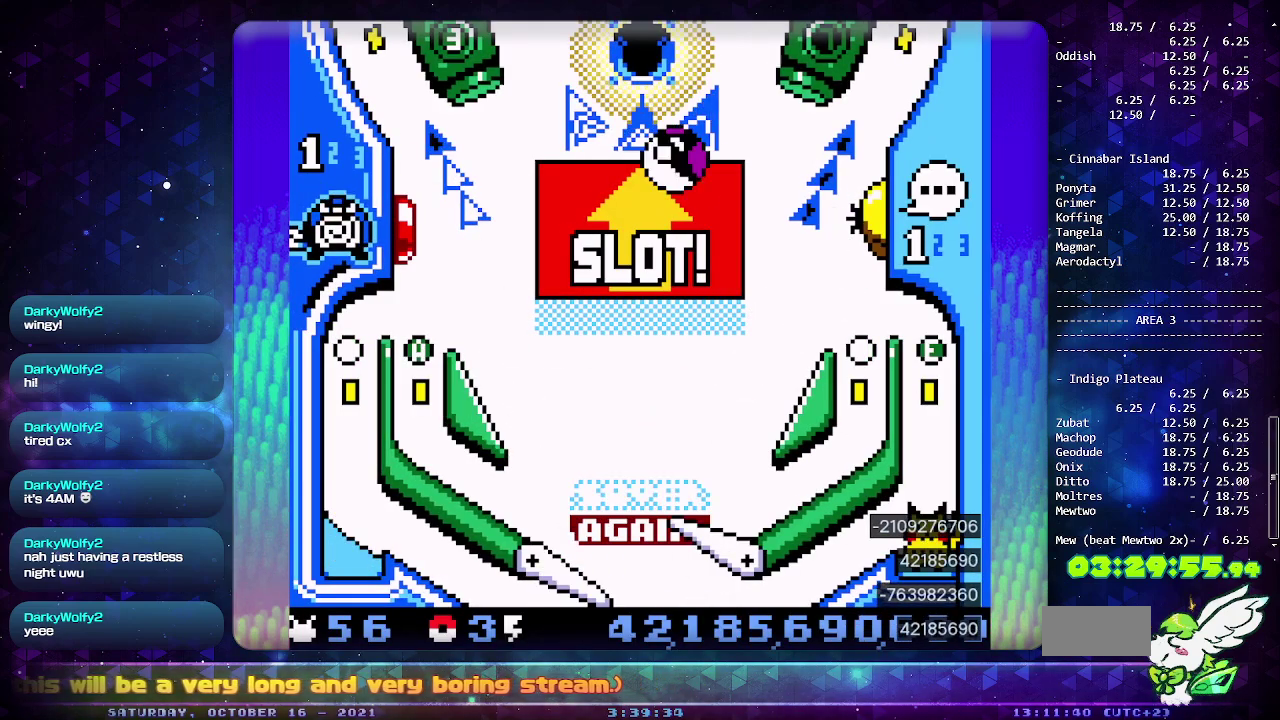
{"buttons": [], "events": [[133, "CIRCLE", "up"]]}
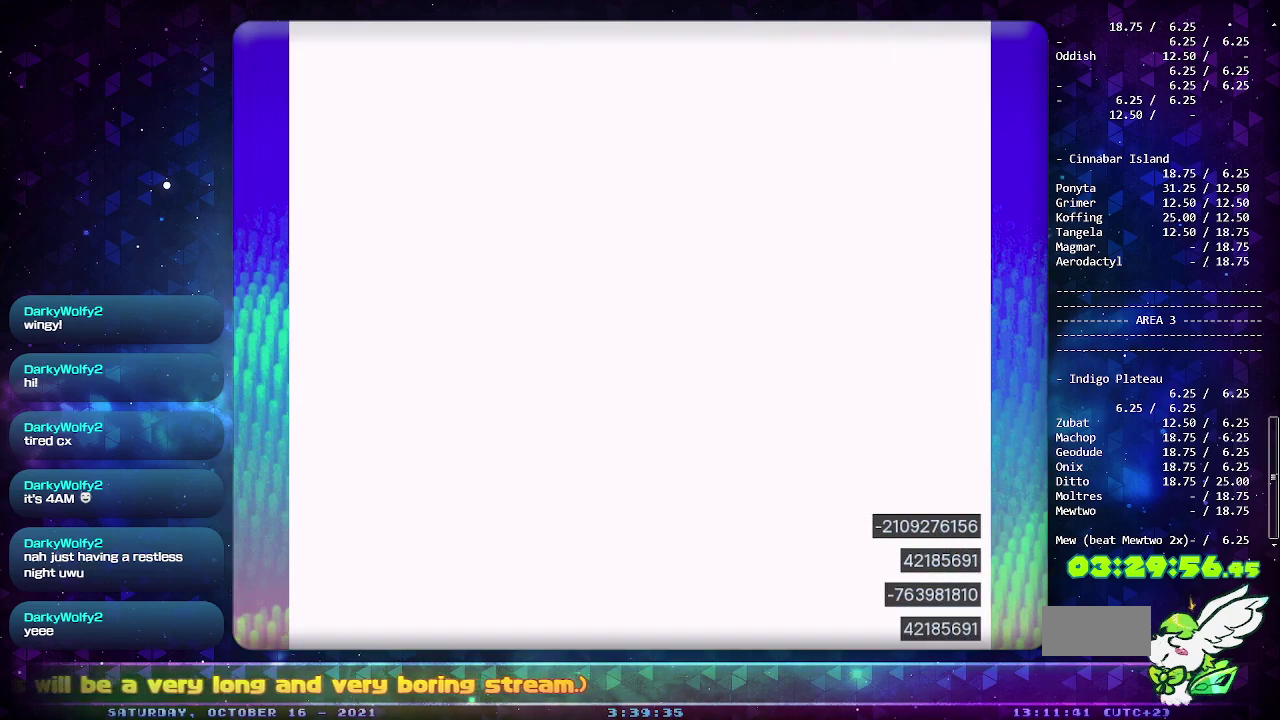
{"buttons": ["CIRCLE"], "events": [[483, "CIRCLE", "down"]]}
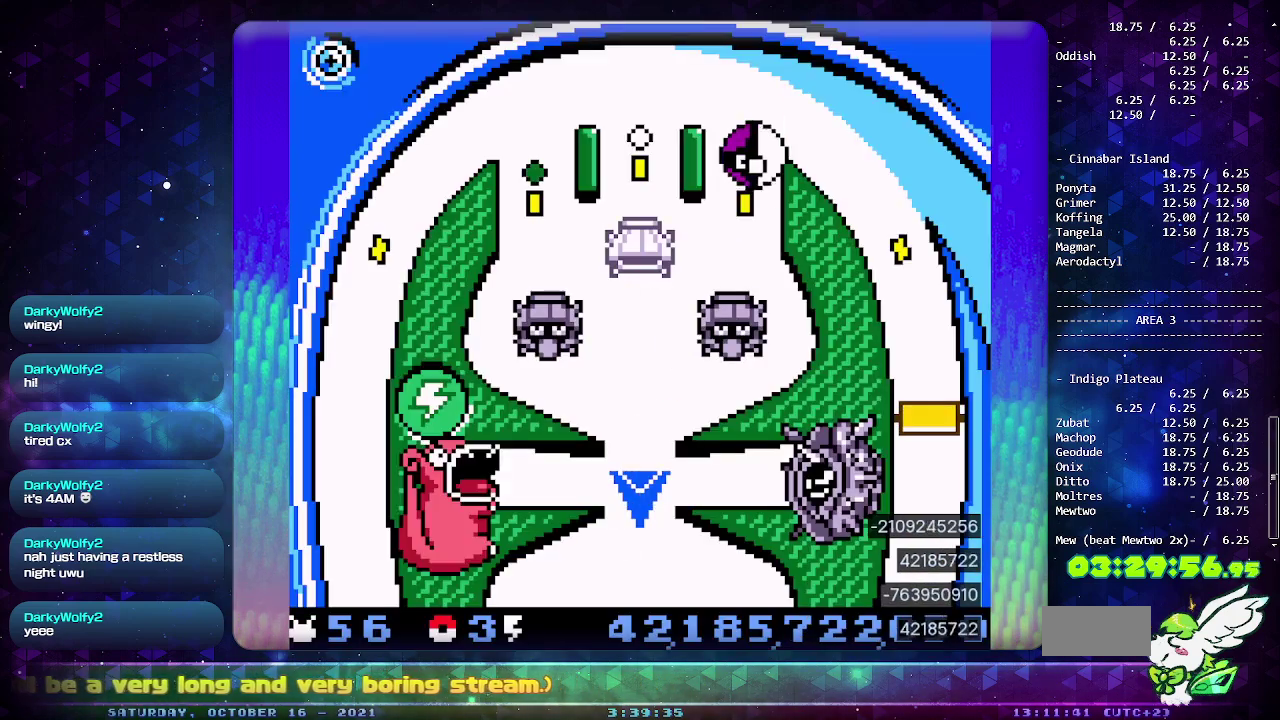
{"buttons": ["CROSS"], "events": [[133, "CIRCLE", "up"], [350, "CROSS", "down"], [433, "CROSS", "up"], [500, "CROSS", "down"]]}
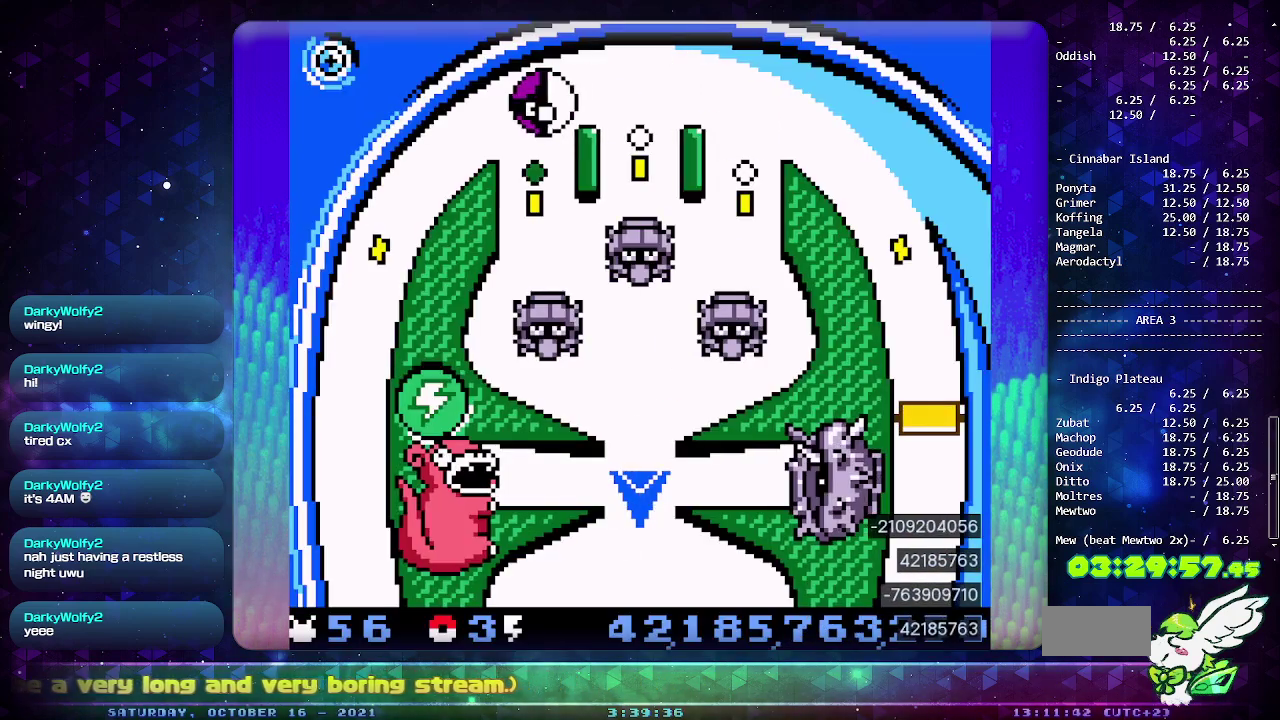
{"buttons": [], "events": [[133, "CROSS", "up"], [183, "CROSS", "down"], [317, "CROSS", "up"]]}
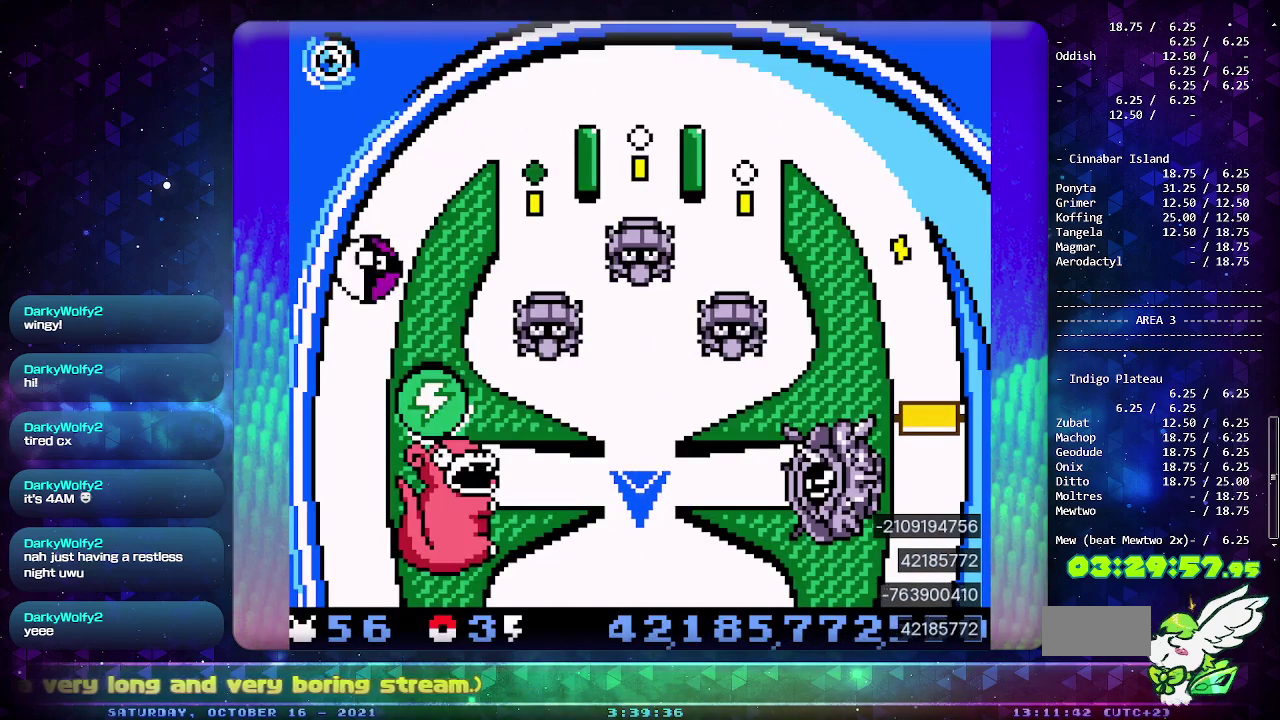
{"buttons": [], "events": []}
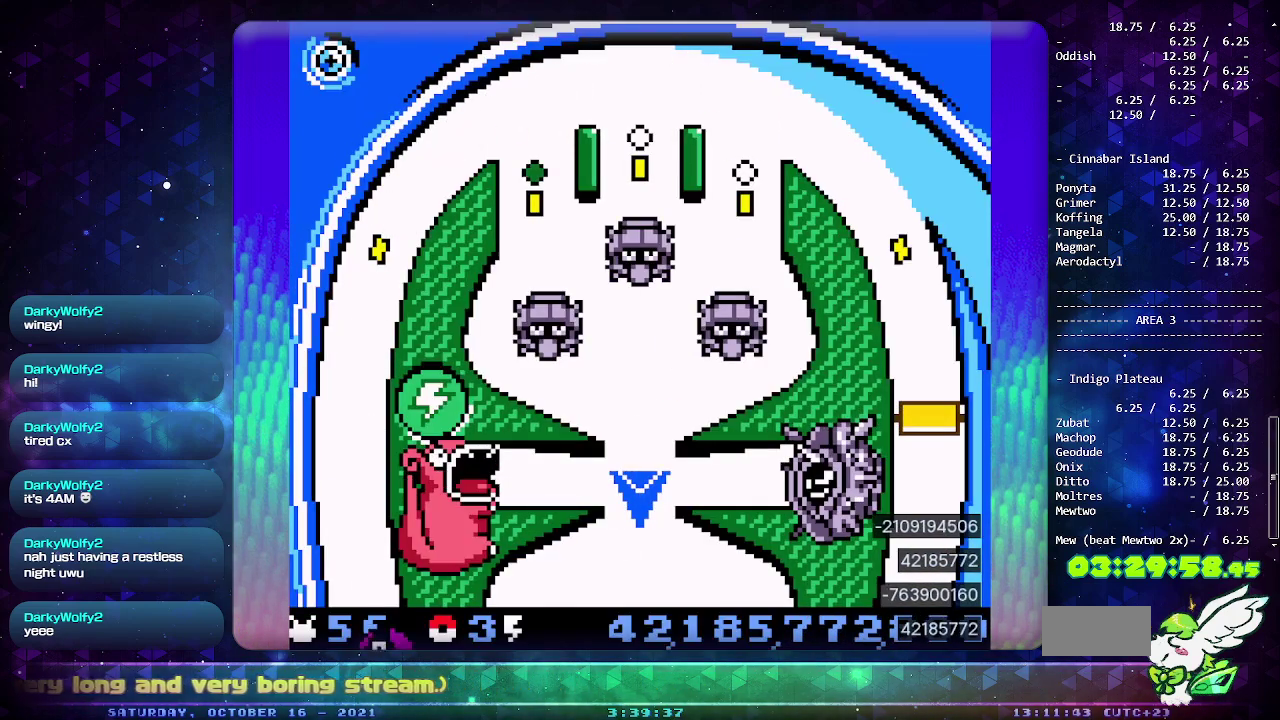
{"buttons": [], "events": [[300, "CROSS", "down"], [450, "CROSS", "up"]]}
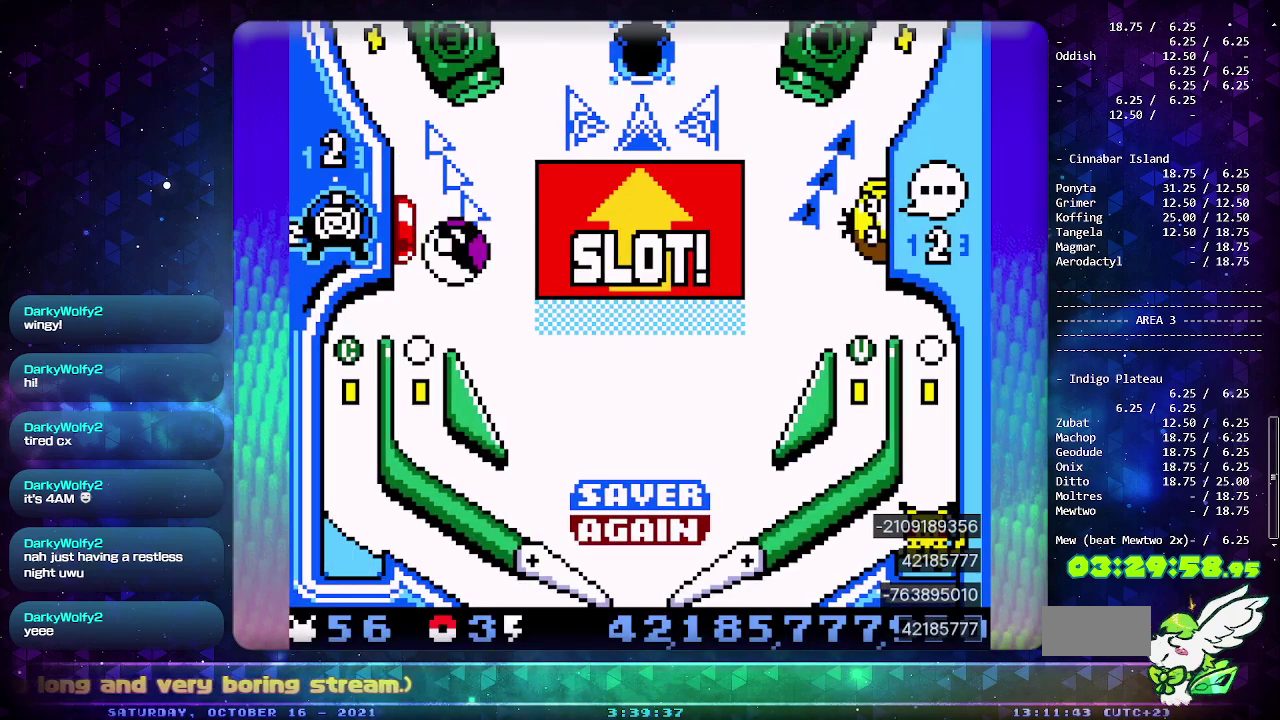
{"buttons": ["DPAD_LEFT"], "events": [[117, "DPAD_LEFT", "down"]]}
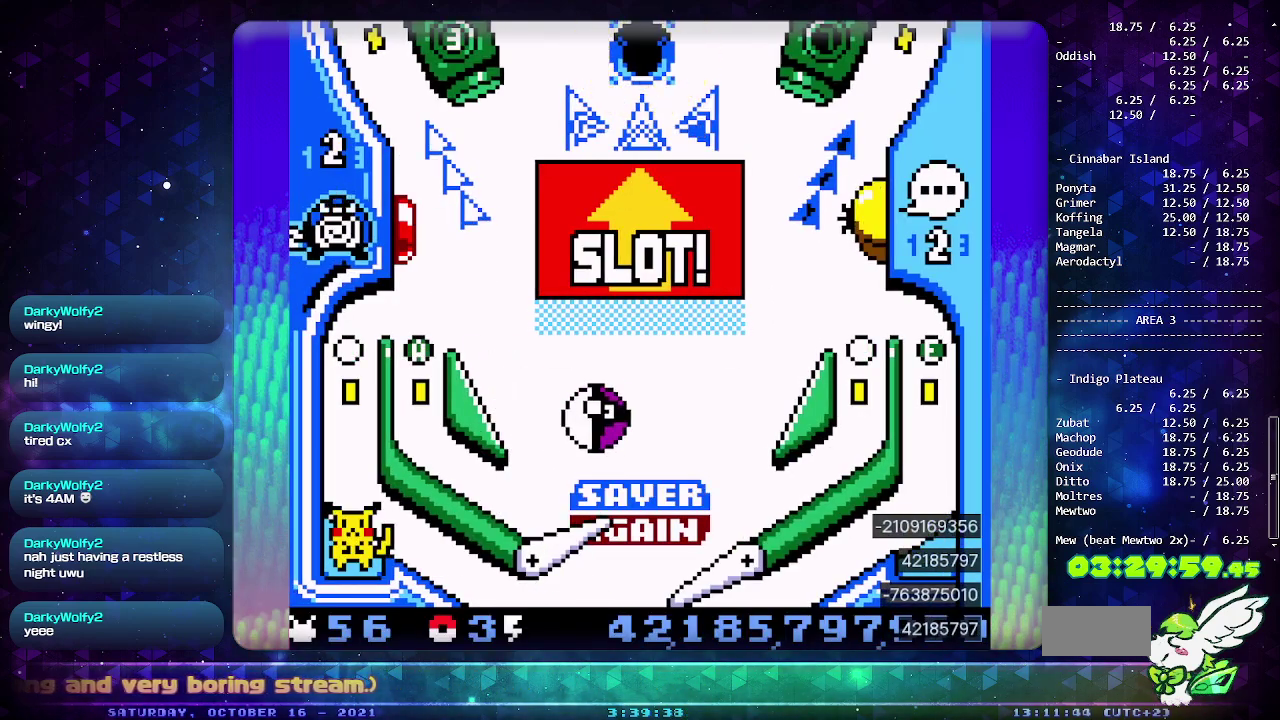
{"buttons": [], "events": [[133, "DPAD_LEFT", "up"], [217, "DPAD_DOWN", "down"], [317, "DPAD_DOWN", "up"], [383, "DPAD_DOWN", "down"], [483, "DPAD_DOWN", "up"]]}
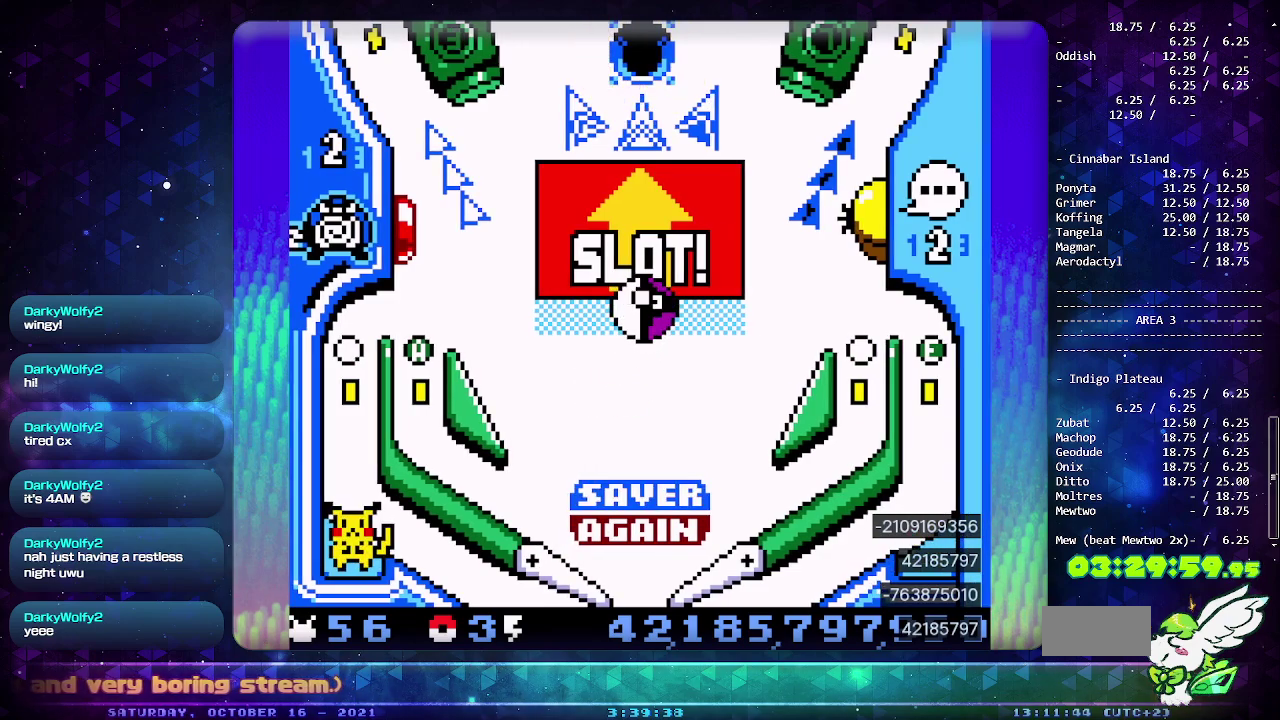
{"buttons": [], "events": [[33, "DPAD_DOWN", "down"], [117, "DPAD_DOWN", "up"], [183, "DPAD_DOWN", "down"], [250, "DPAD_DOWN", "up"], [317, "DPAD_DOWN", "down"], [400, "DPAD_DOWN", "up"]]}
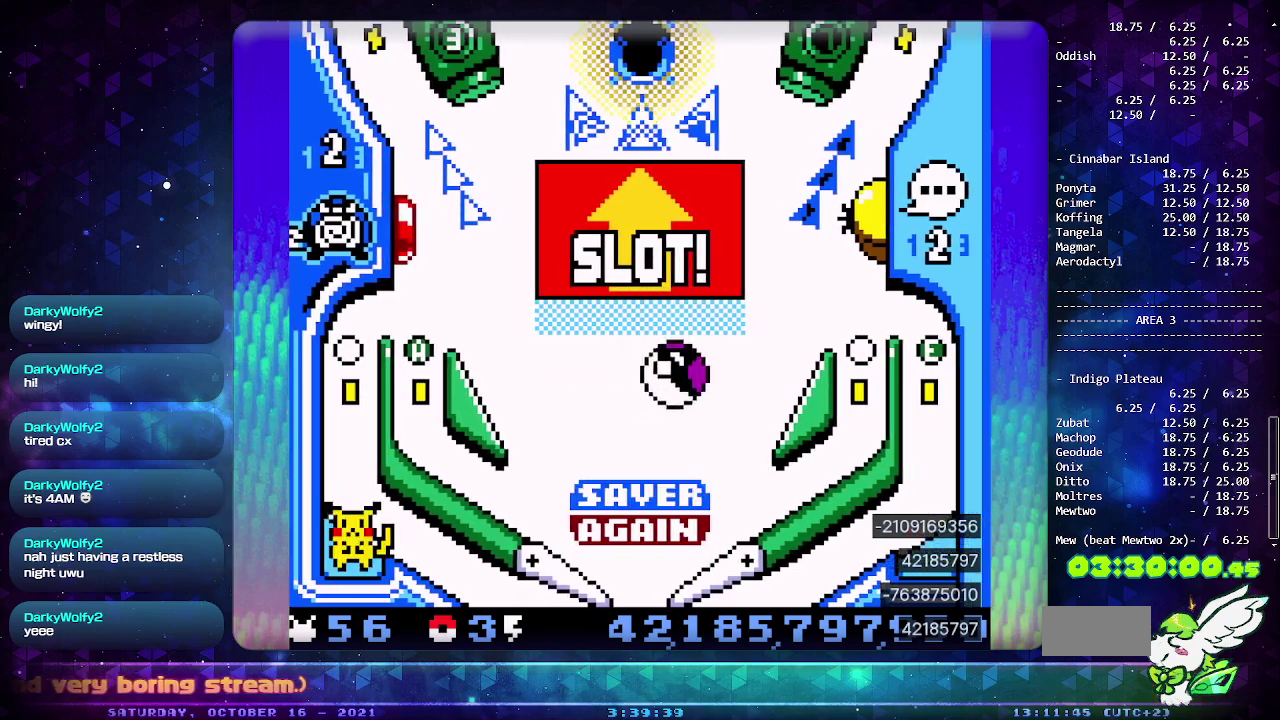
{"buttons": ["CIRCLE"], "events": [[167, "DPAD_DOWN", "down"], [267, "DPAD_DOWN", "up"], [317, "CIRCLE", "down"]]}